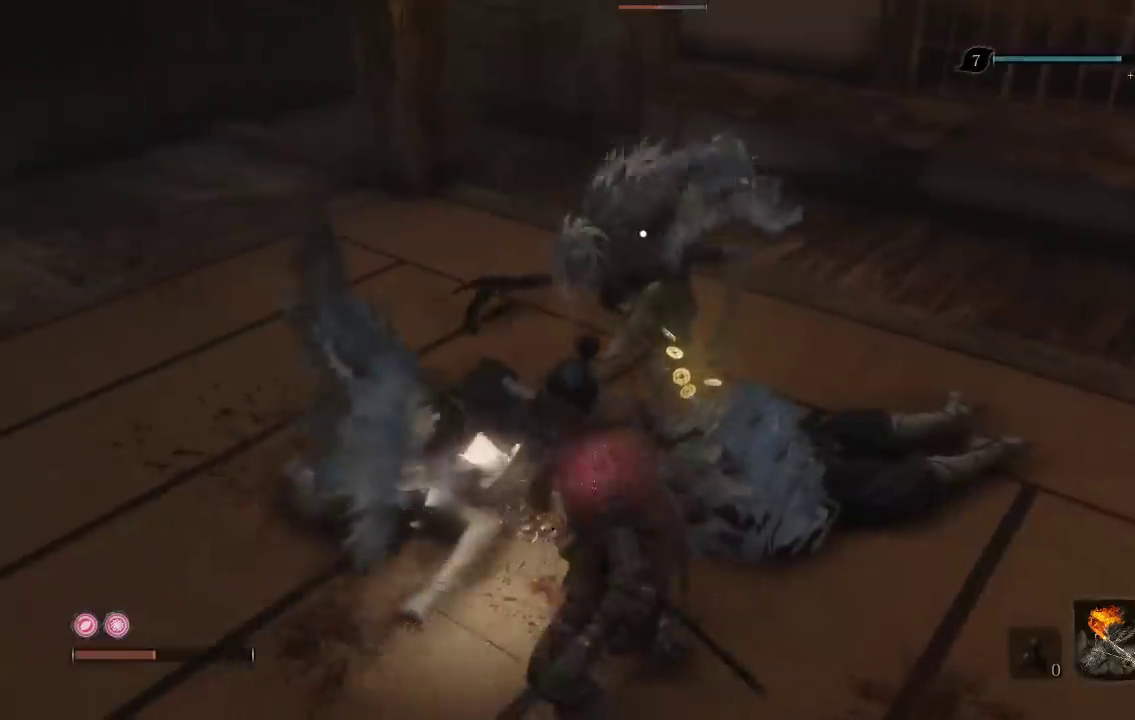
Gameplay with a controller (Xbox layout); each line is a JSON object with the inputs held at the frame after it. "events" lists button and stick changes between this image and that frame as [ms after this image, input, new state], when the widget could be followed in between. Not read: L2 R2.
{"buttons": [], "left_stick": "up", "right_stick": "center", "events": [[17, "left_stick", "right"], [217, "left_stick", "up-right"], [450, "left_stick", "up"]]}
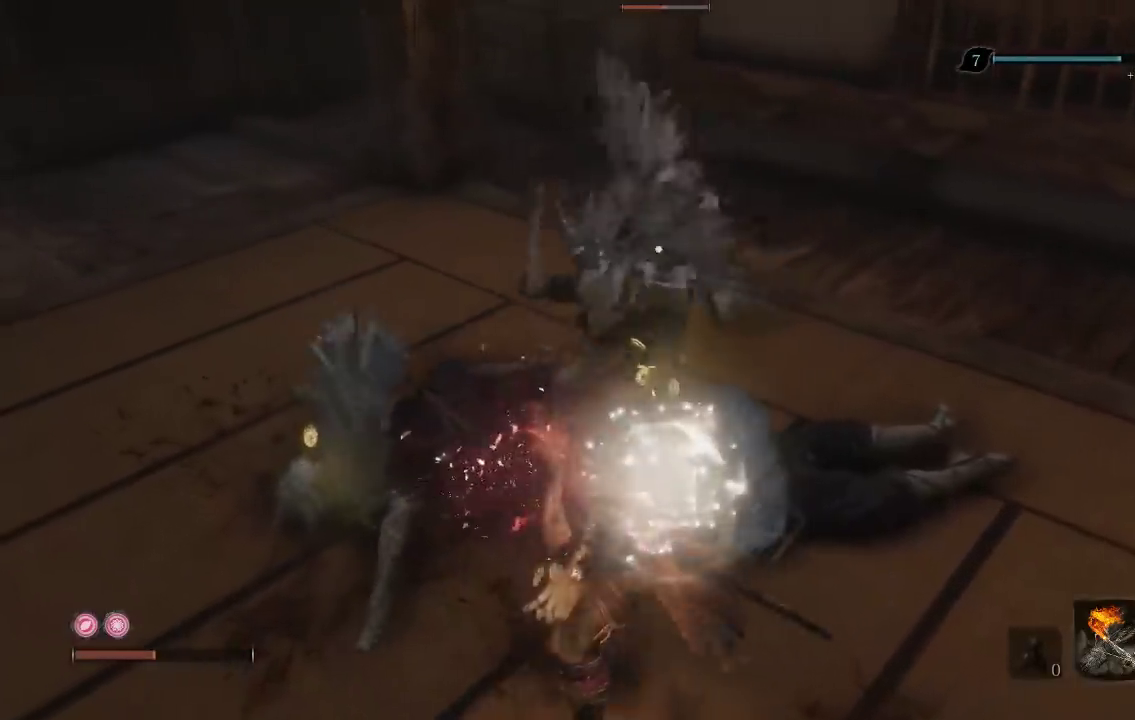
{"buttons": [], "left_stick": "up-left", "right_stick": "center", "events": [[467, "left_stick", "up-left"]]}
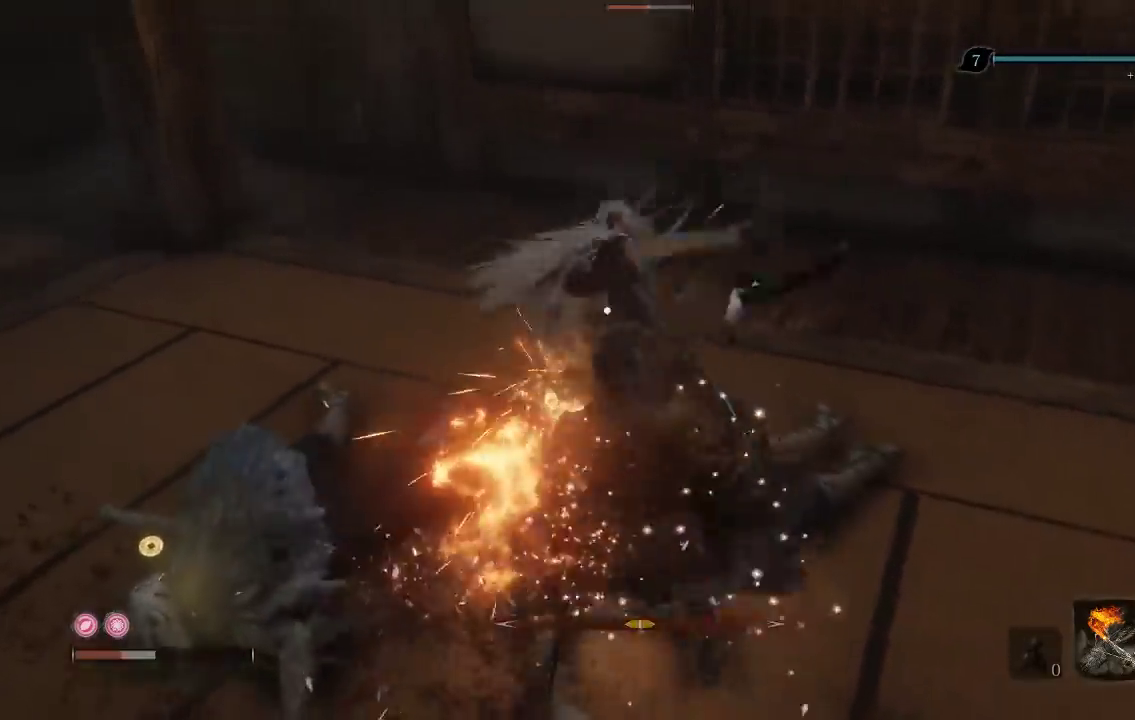
{"buttons": [], "left_stick": "left", "right_stick": "center", "events": [[17, "left_stick", "left"], [133, "R1", "down"], [200, "left_stick", "up-left"], [233, "R1", "up"], [433, "left_stick", "left"]]}
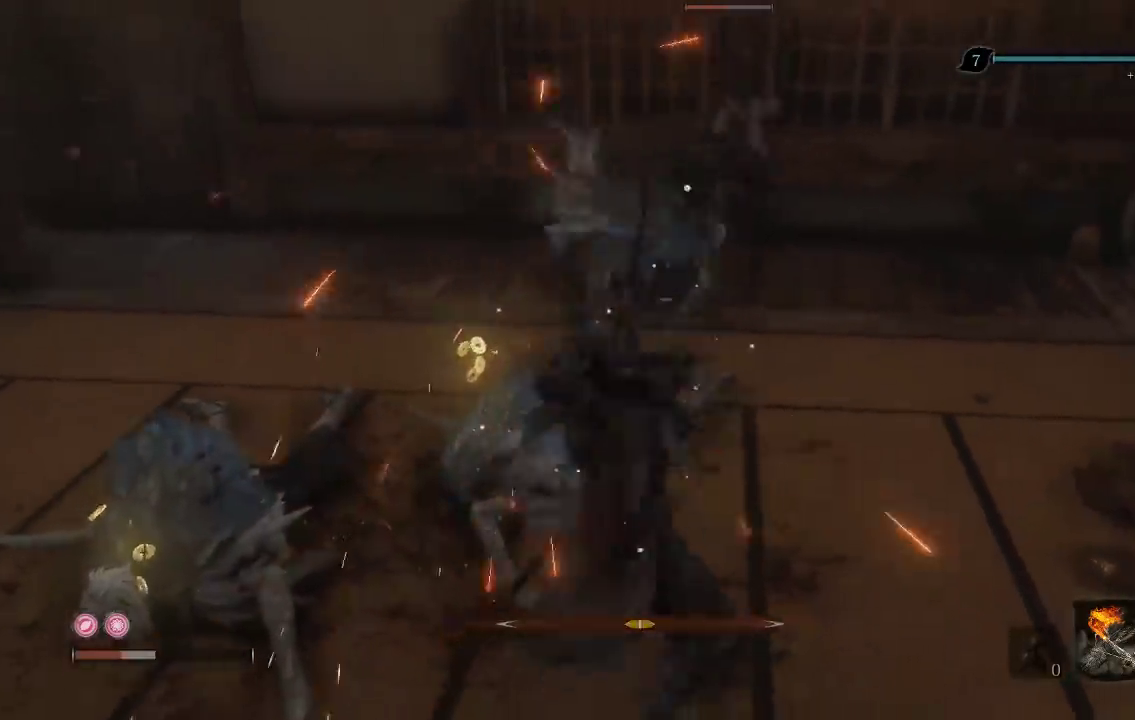
{"buttons": [], "left_stick": "down-left", "right_stick": "center", "events": [[17, "left_stick", "down-left"]]}
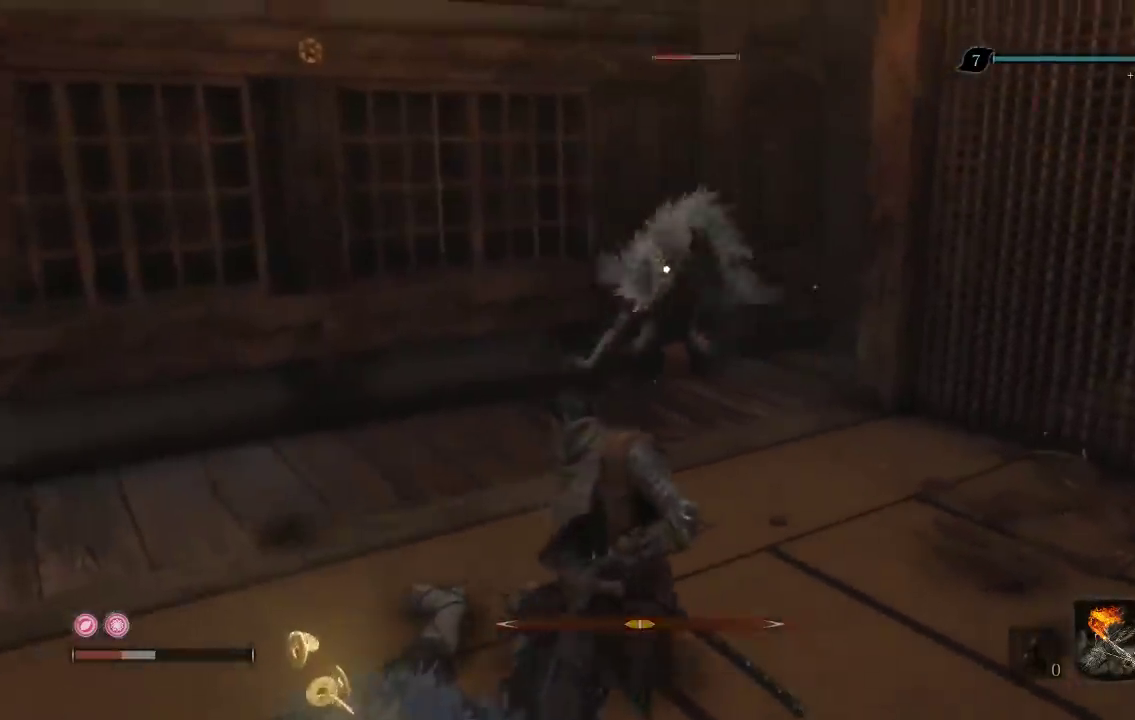
{"buttons": [], "left_stick": "down", "right_stick": "center", "events": [[183, "left_stick", "down"], [233, "B", "down"], [317, "B", "up"]]}
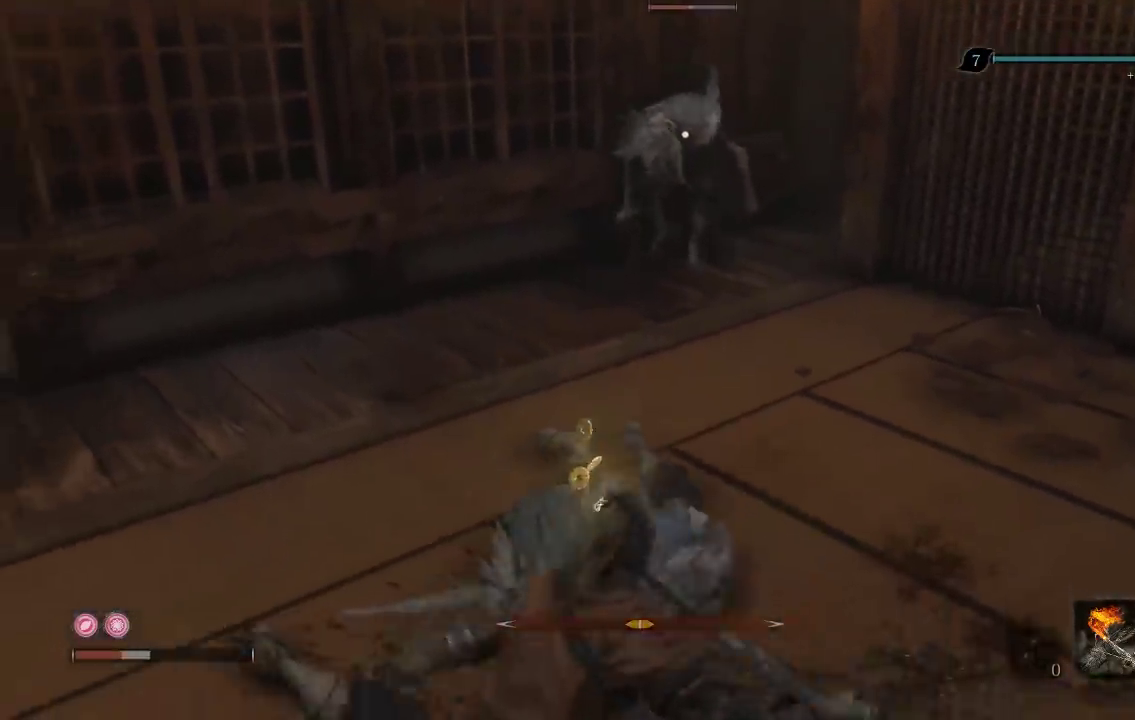
{"buttons": [], "left_stick": "down", "right_stick": "center", "events": [[283, "DPAD_LEFT", "down"], [433, "DPAD_LEFT", "up"]]}
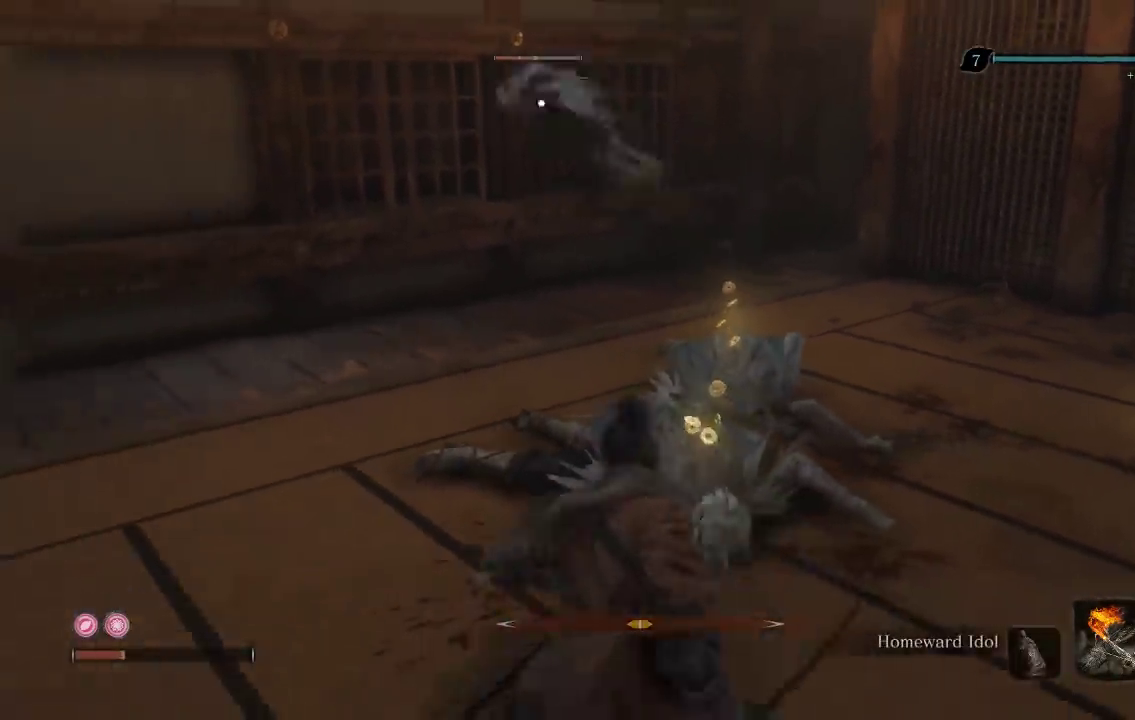
{"buttons": ["DPAD_LEFT"], "left_stick": "down-right", "right_stick": "center", "events": [[150, "DPAD_LEFT", "down"], [267, "DPAD_LEFT", "up"], [450, "DPAD_LEFT", "down"], [467, "left_stick", "down-right"]]}
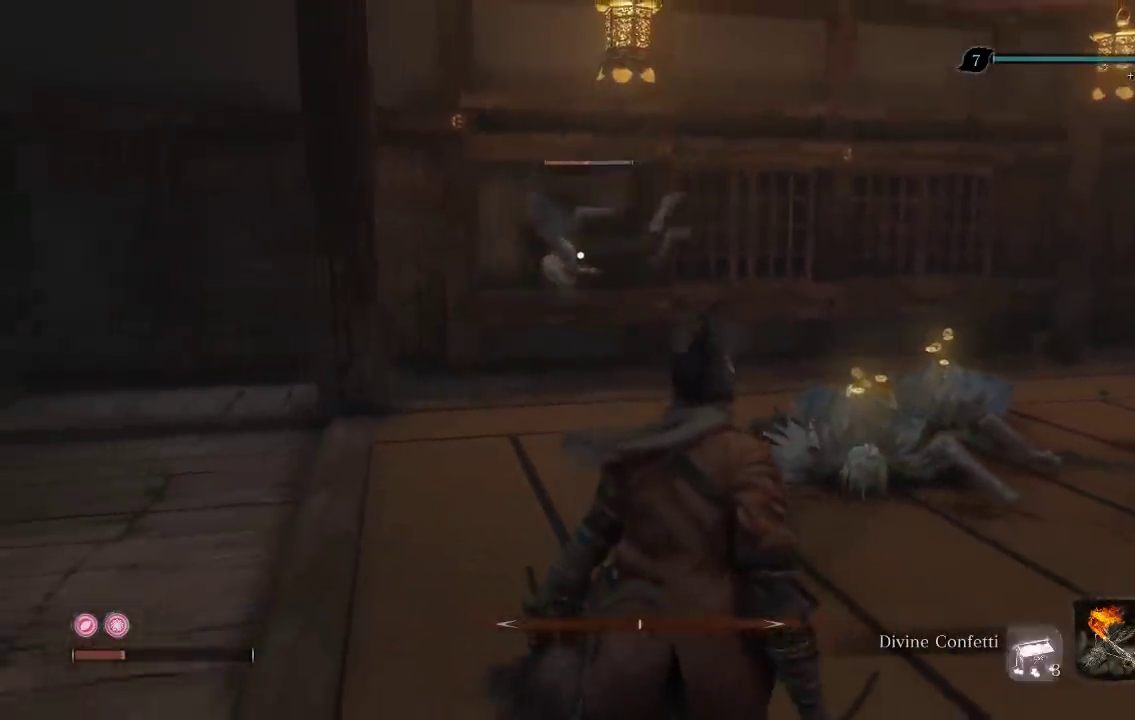
{"buttons": [], "left_stick": "down-right", "right_stick": "center", "events": [[83, "DPAD_LEFT", "up"], [333, "DPAD_LEFT", "down"], [483, "DPAD_LEFT", "up"]]}
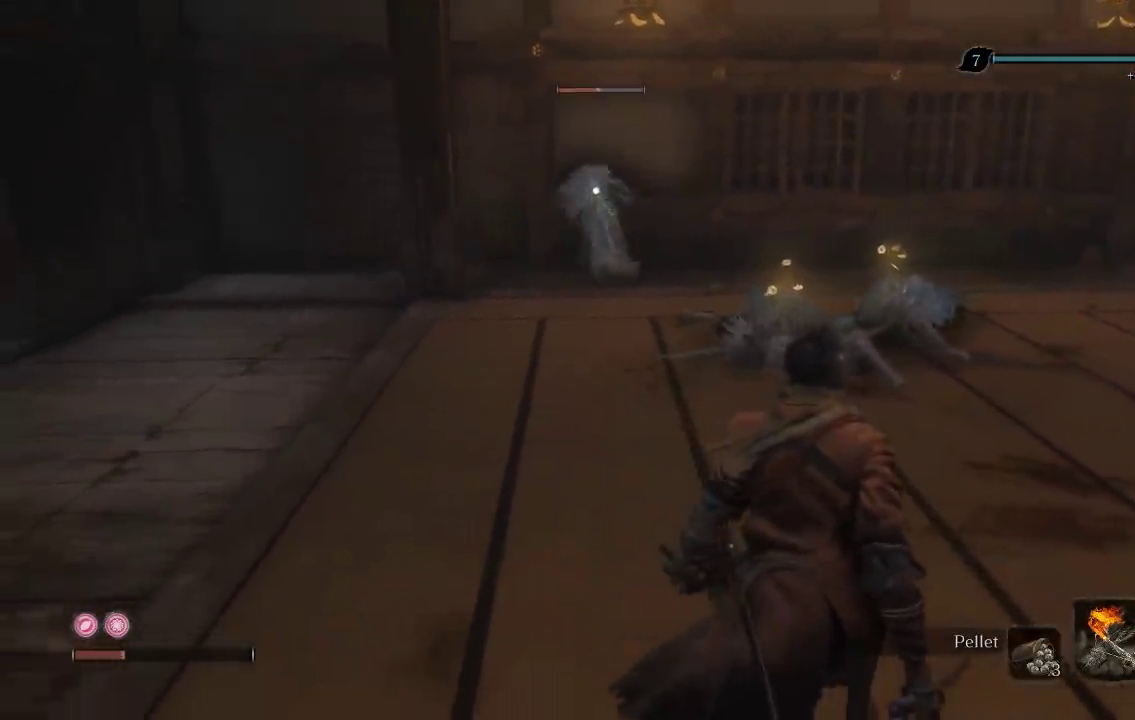
{"buttons": [], "left_stick": "down-right", "right_stick": "center", "events": [[350, "DPAD_UP", "down"], [483, "DPAD_UP", "up"]]}
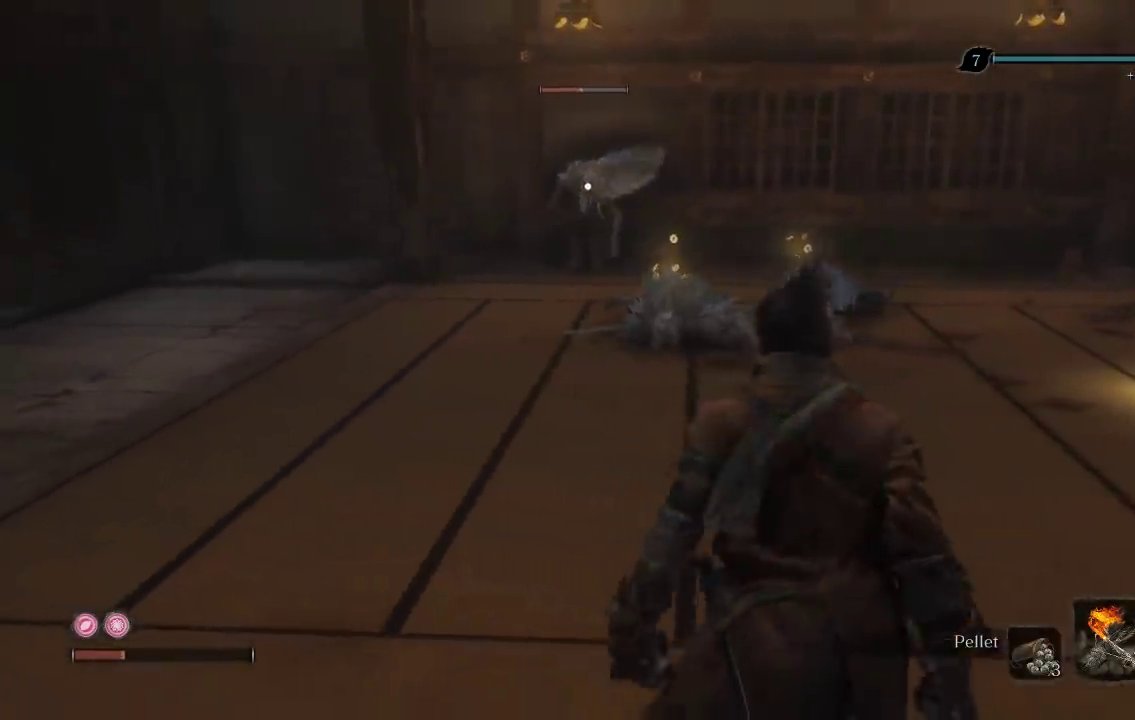
{"buttons": [], "left_stick": "up-right", "right_stick": "center", "events": [[233, "left_stick", "right"], [367, "left_stick", "up-right"]]}
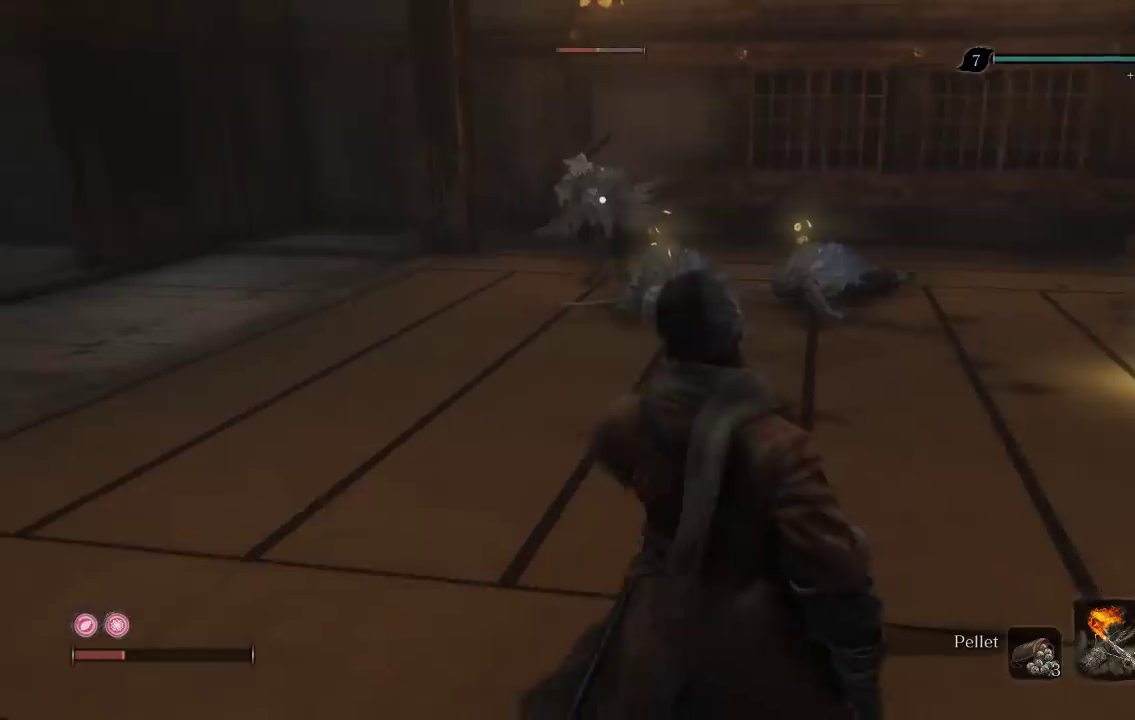
{"buttons": [], "left_stick": "up-left", "right_stick": "center", "events": [[250, "left_stick", "up"], [317, "left_stick", "up-left"]]}
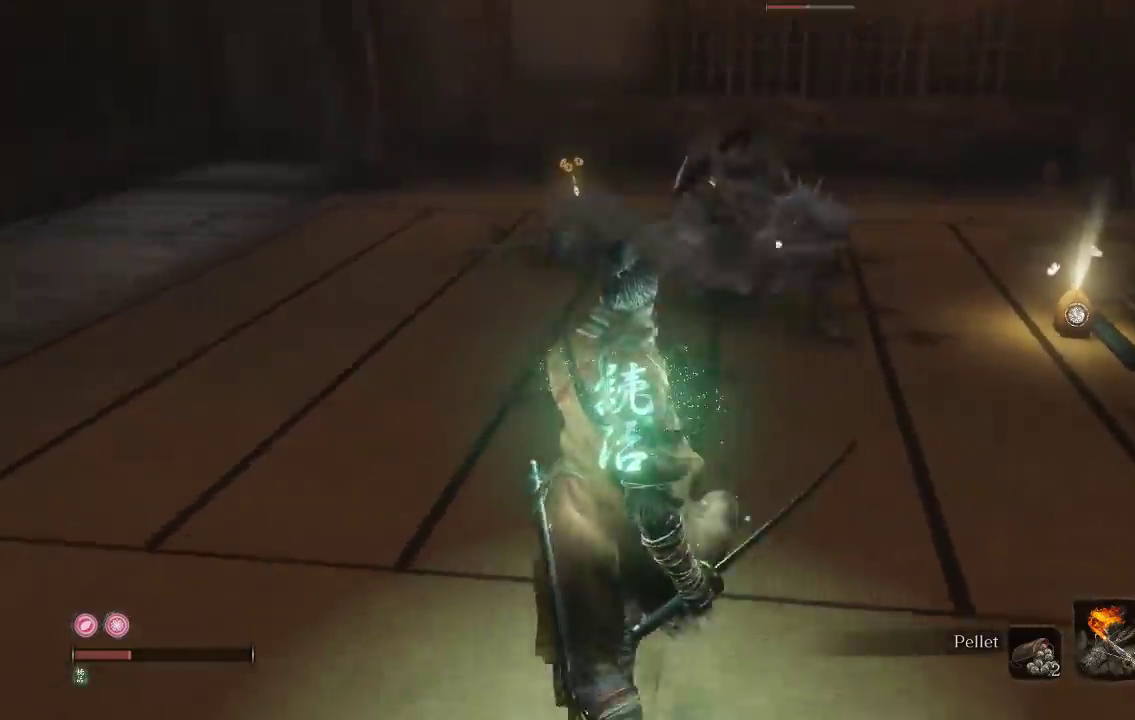
{"buttons": [], "left_stick": "left", "right_stick": "center", "events": [[267, "B", "down"], [333, "left_stick", "left"], [367, "B", "up"]]}
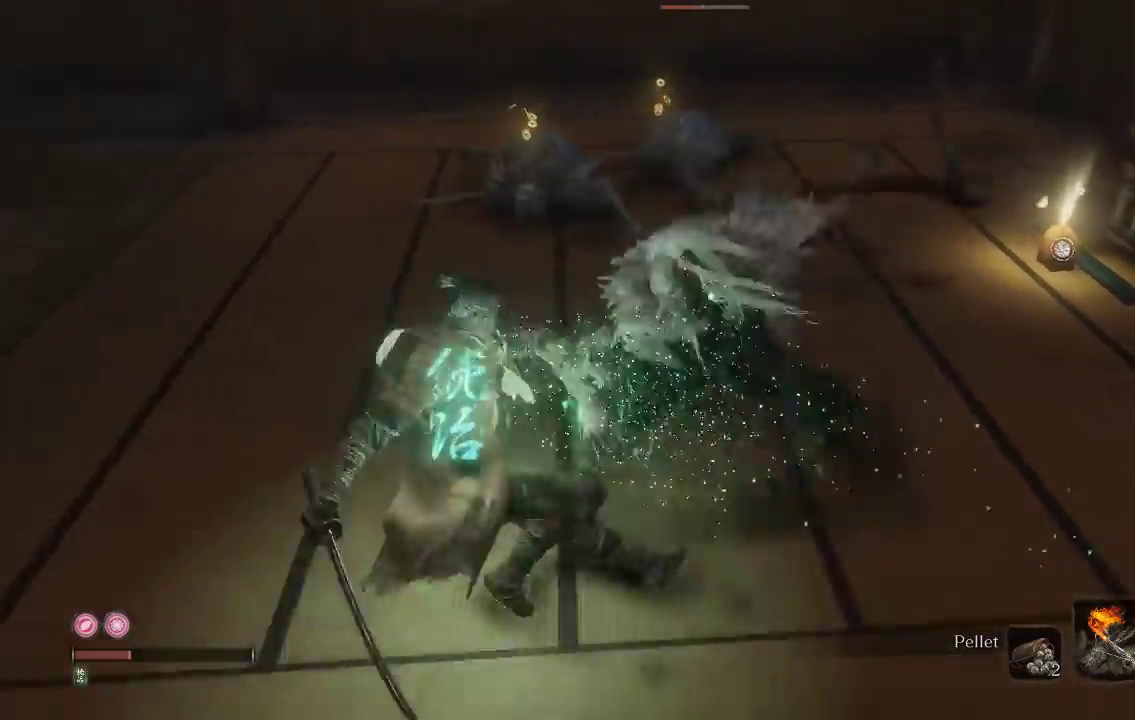
{"buttons": [], "left_stick": "left", "right_stick": "center", "events": [[350, "B", "down"], [433, "B", "up"]]}
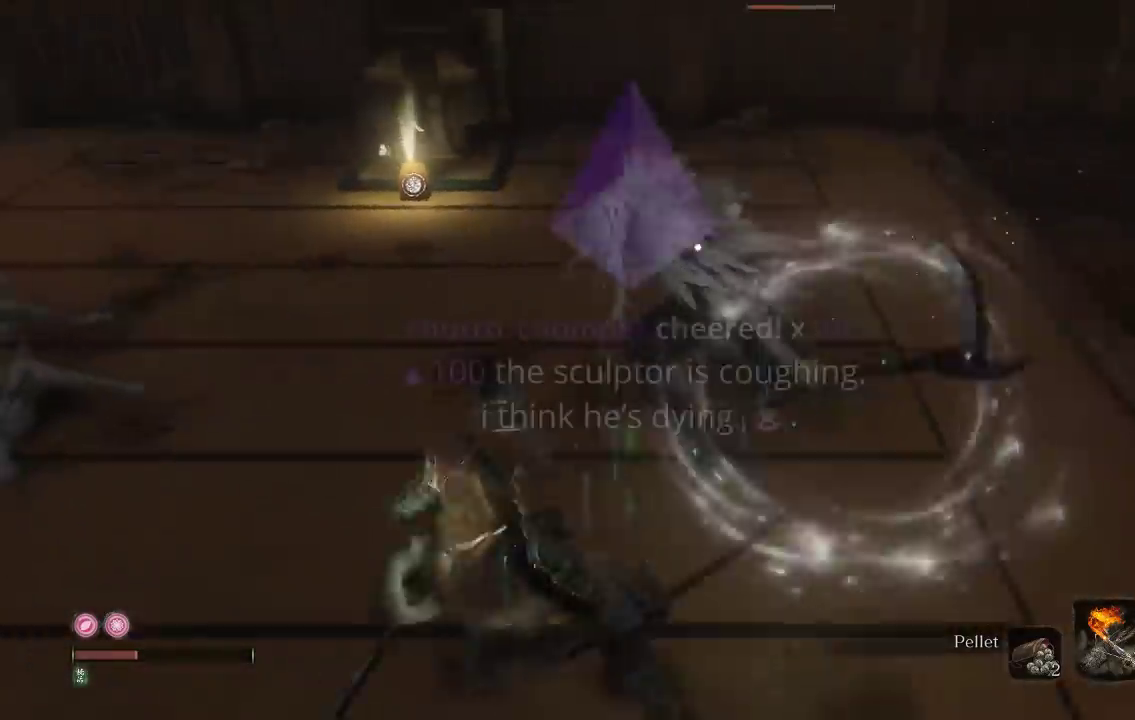
{"buttons": [], "left_stick": "up-left", "right_stick": "center", "events": [[417, "left_stick", "up-left"]]}
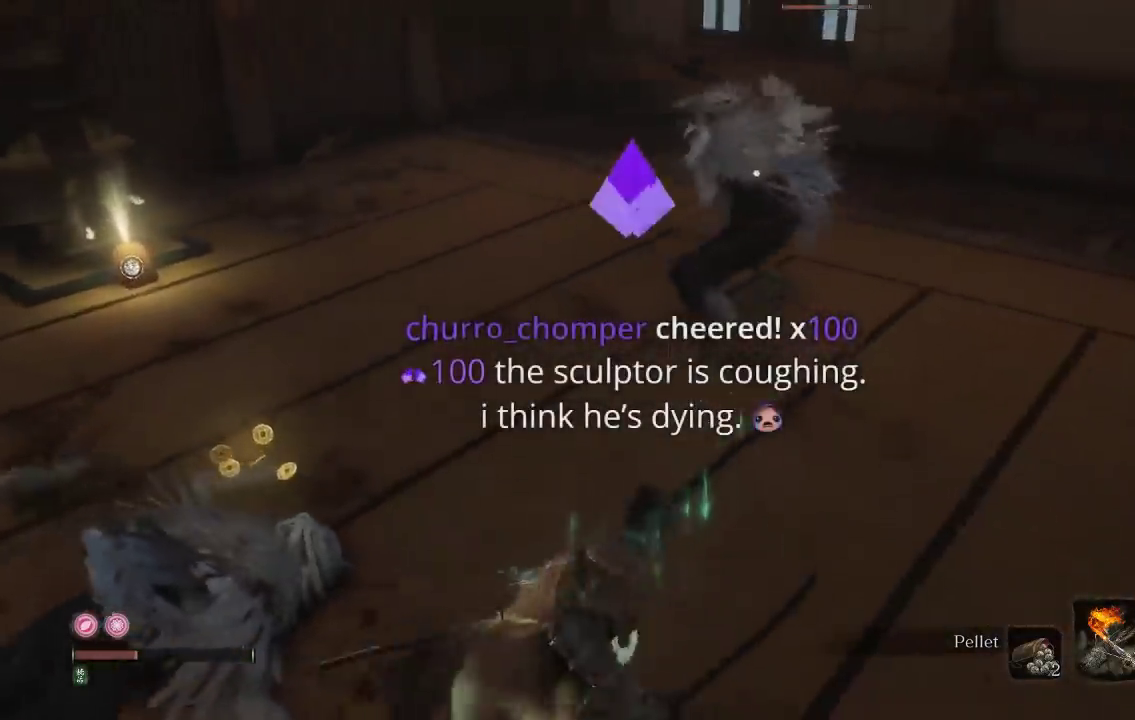
{"buttons": [], "left_stick": "up-left", "right_stick": "center", "events": [[50, "left_stick", "up"], [383, "left_stick", "up-left"]]}
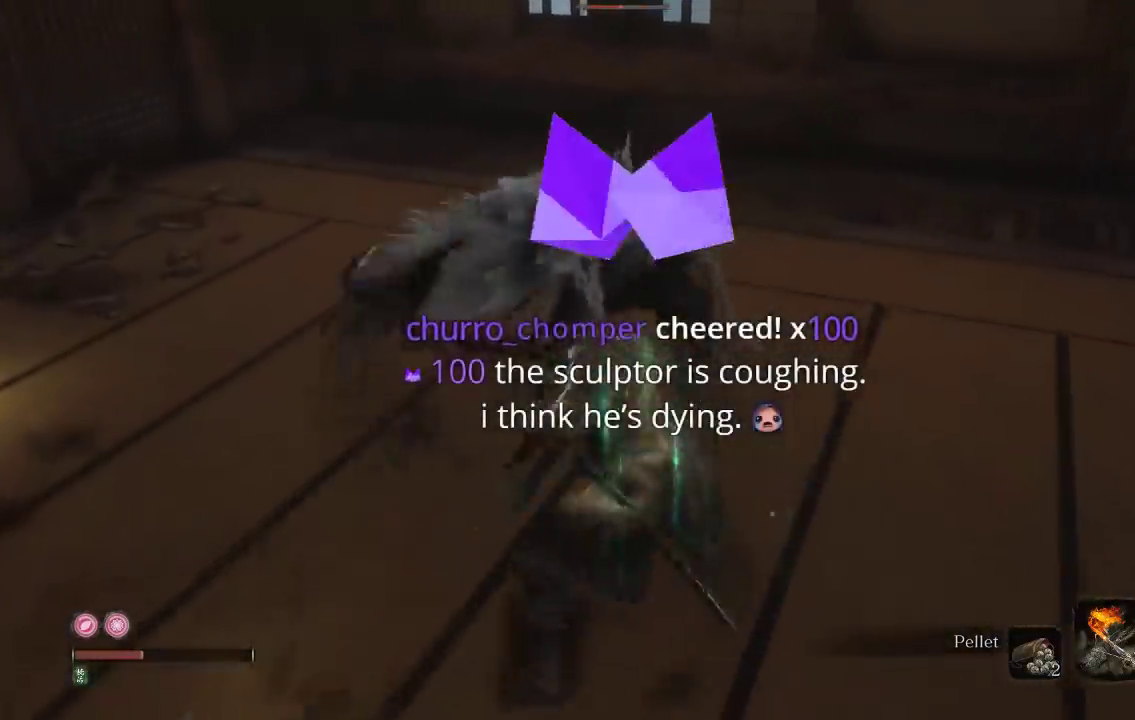
{"buttons": [], "left_stick": "up", "right_stick": "center", "events": [[300, "left_stick", "up"]]}
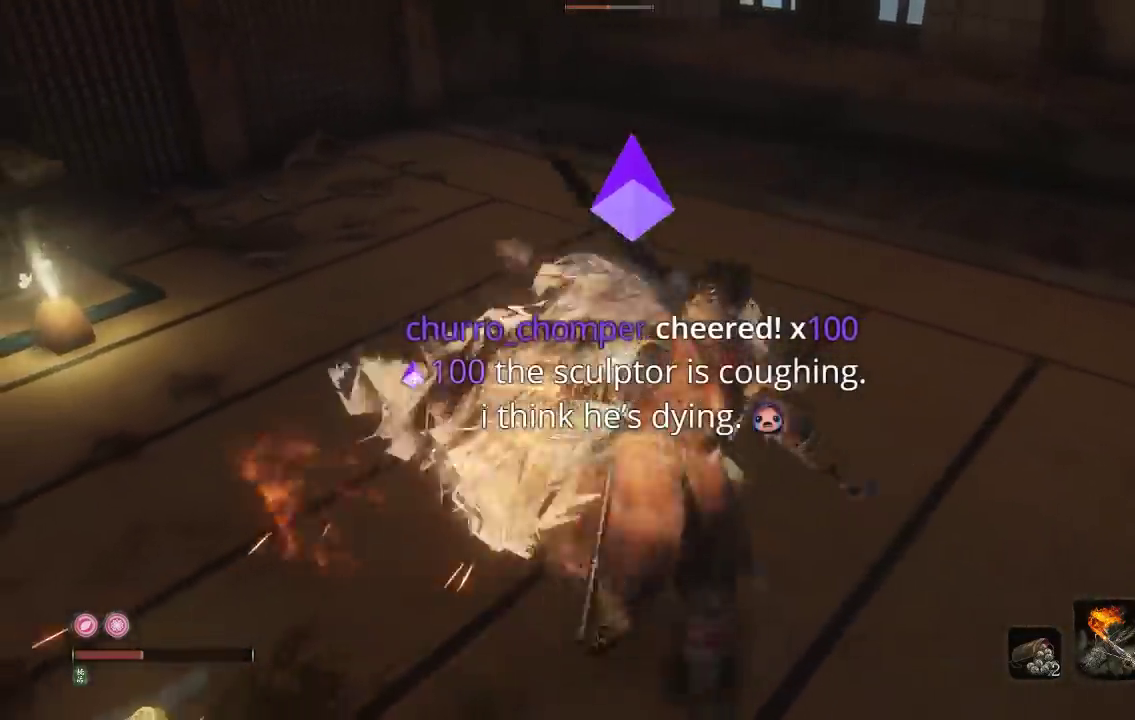
{"buttons": [], "left_stick": "up-left", "right_stick": "center", "events": [[67, "R1", "down"], [167, "R1", "up"], [250, "R1", "down"], [350, "R1", "up"], [500, "left_stick", "up-left"]]}
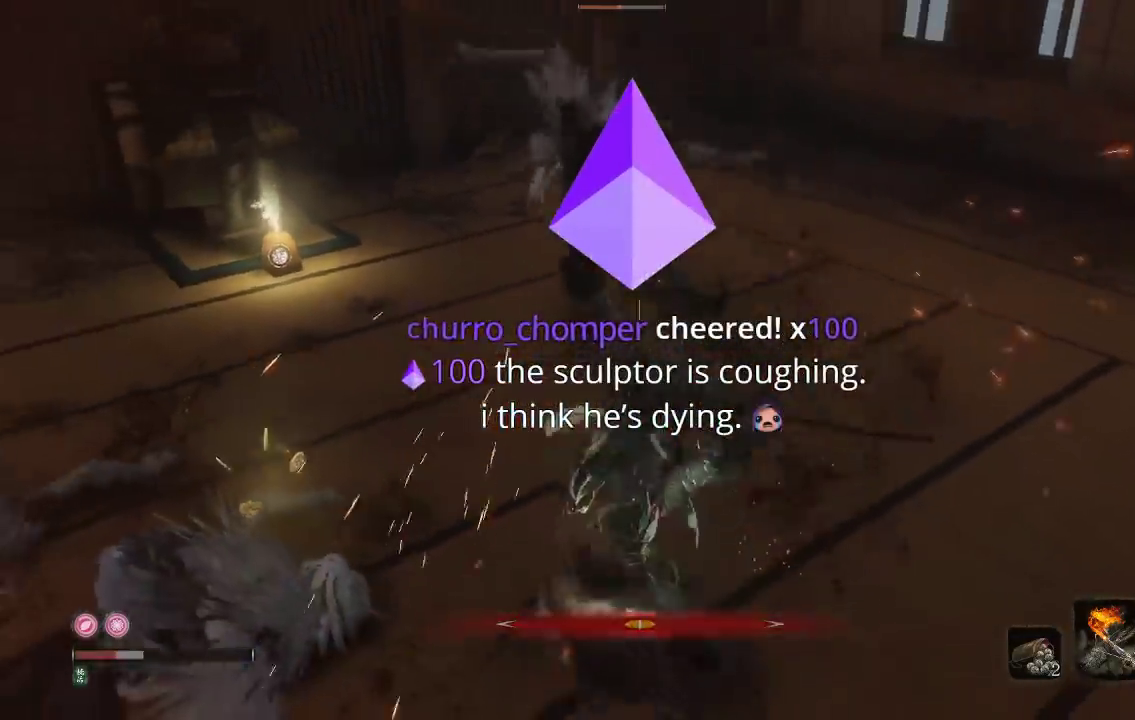
{"buttons": [], "left_stick": "down-left", "right_stick": "center", "events": [[150, "left_stick", "left"], [283, "left_stick", "down-left"]]}
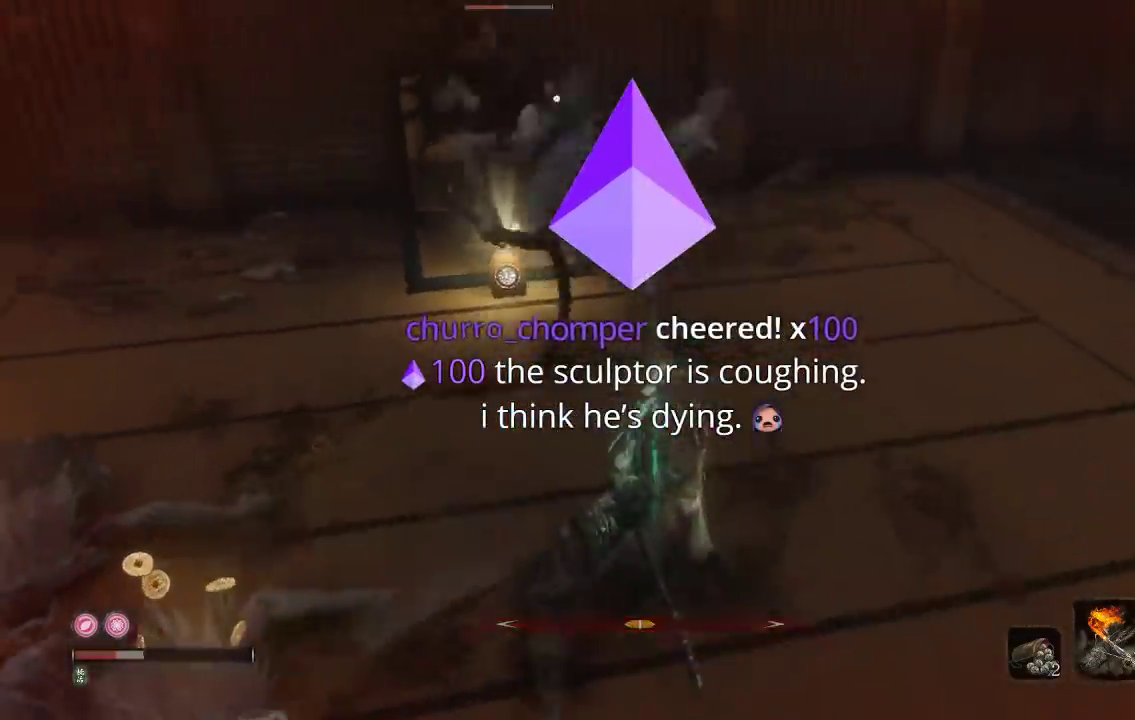
{"buttons": ["L1"], "left_stick": "down", "right_stick": "center", "events": [[200, "left_stick", "down"], [250, "L1", "down"]]}
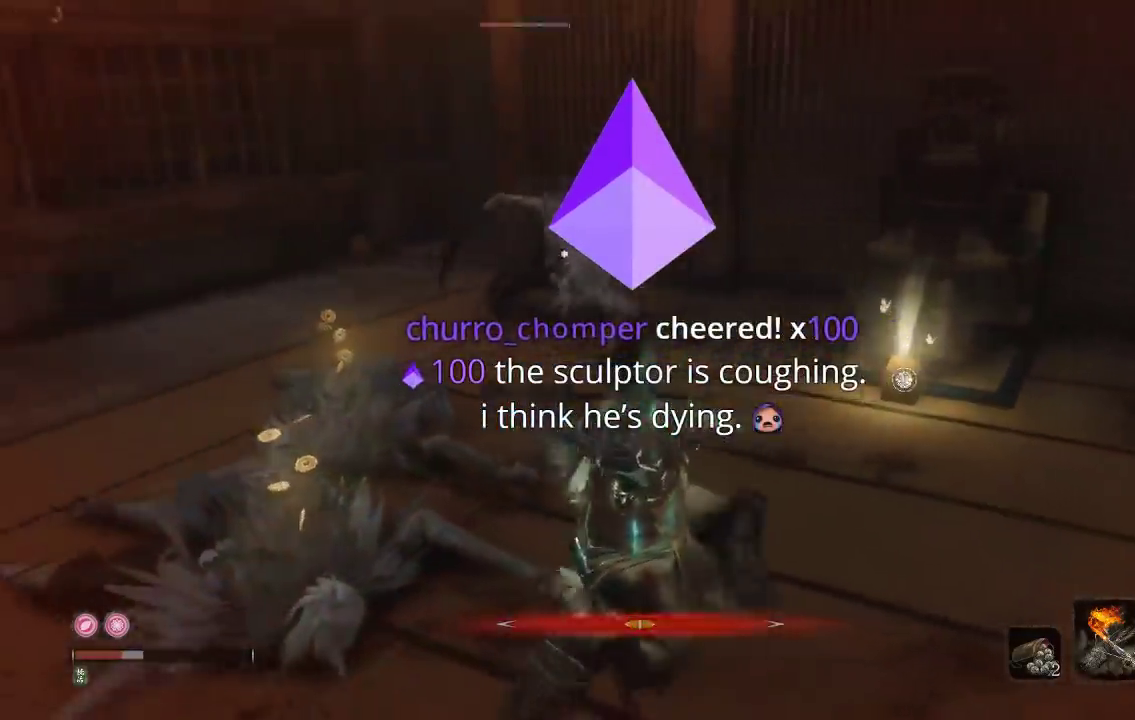
{"buttons": [], "left_stick": "down-right", "right_stick": "center", "events": [[200, "left_stick", "down-right"], [317, "L1", "up"]]}
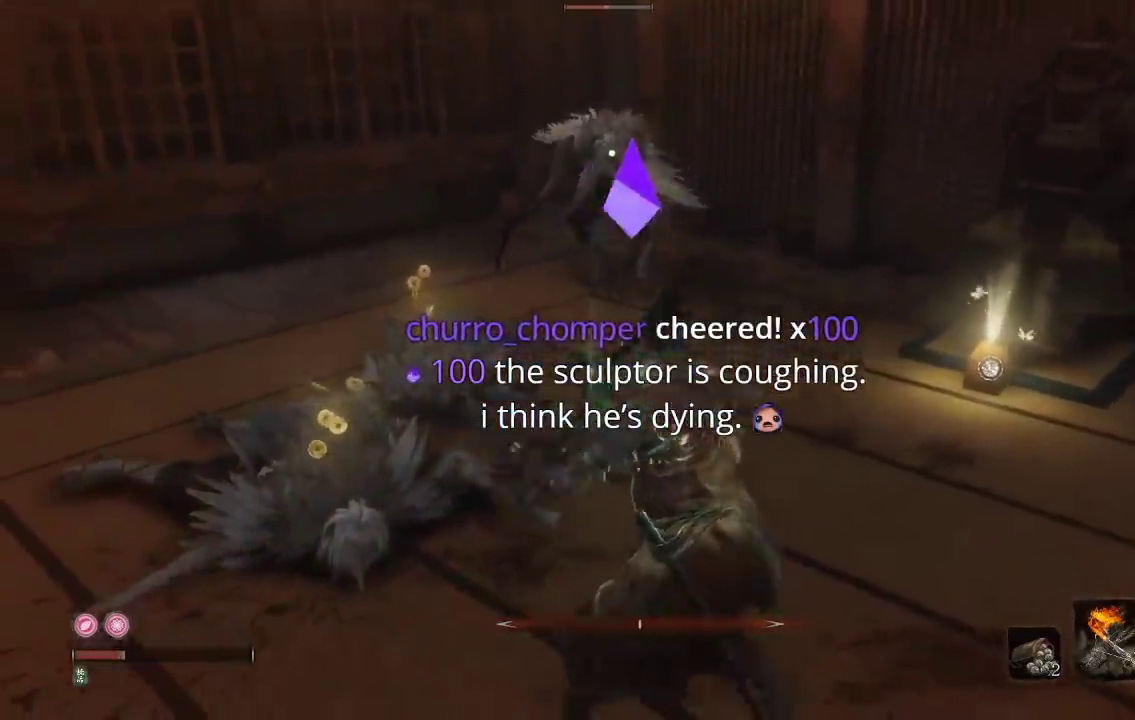
{"buttons": [], "left_stick": "down", "right_stick": "center", "events": [[333, "left_stick", "down"]]}
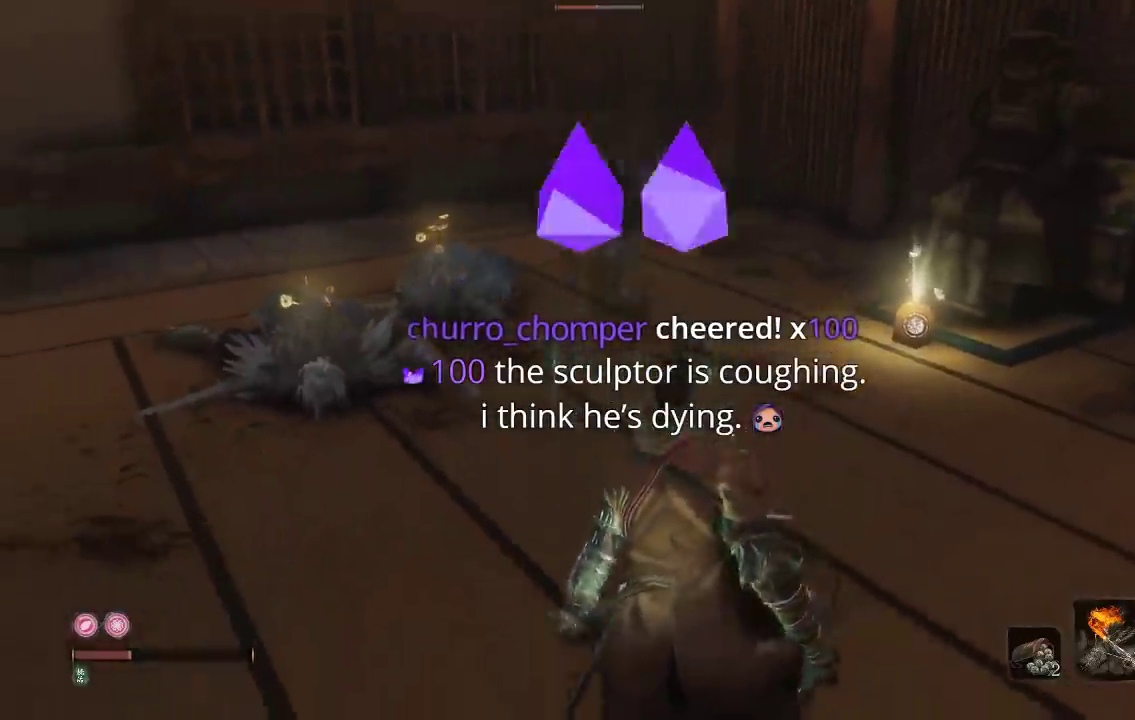
{"buttons": [], "left_stick": "down-left", "right_stick": "center", "events": [[400, "left_stick", "down-left"]]}
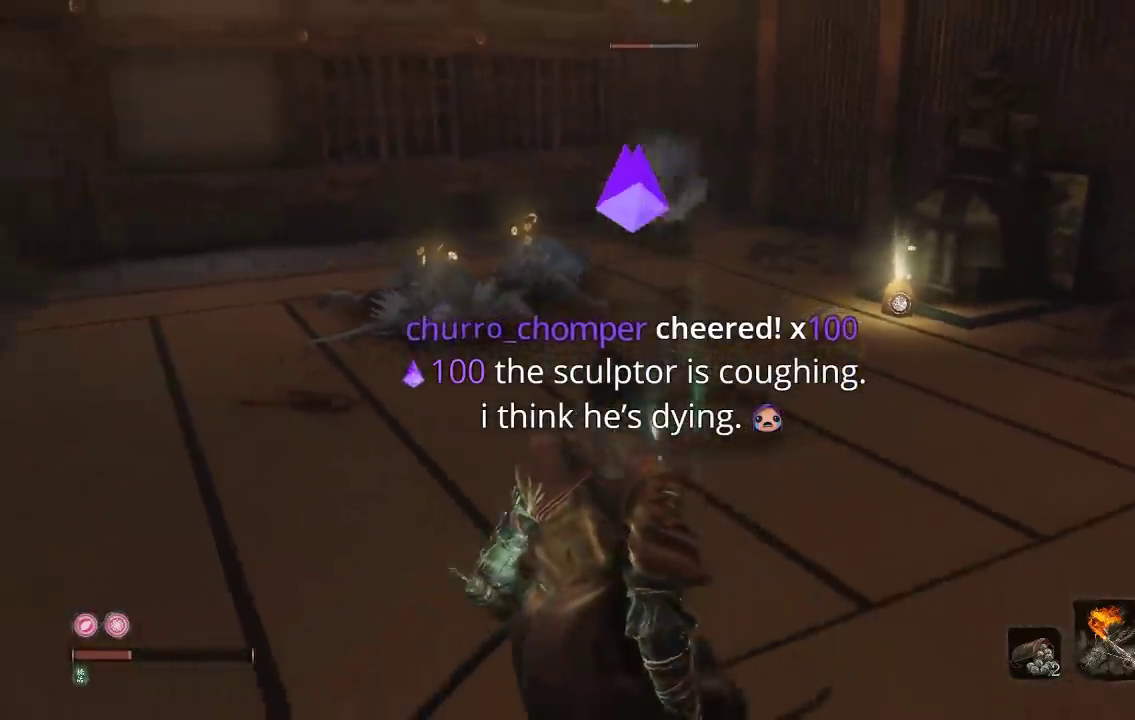
{"buttons": ["DPAD_UP"], "left_stick": "down-left", "right_stick": "center", "events": [[433, "DPAD_UP", "down"]]}
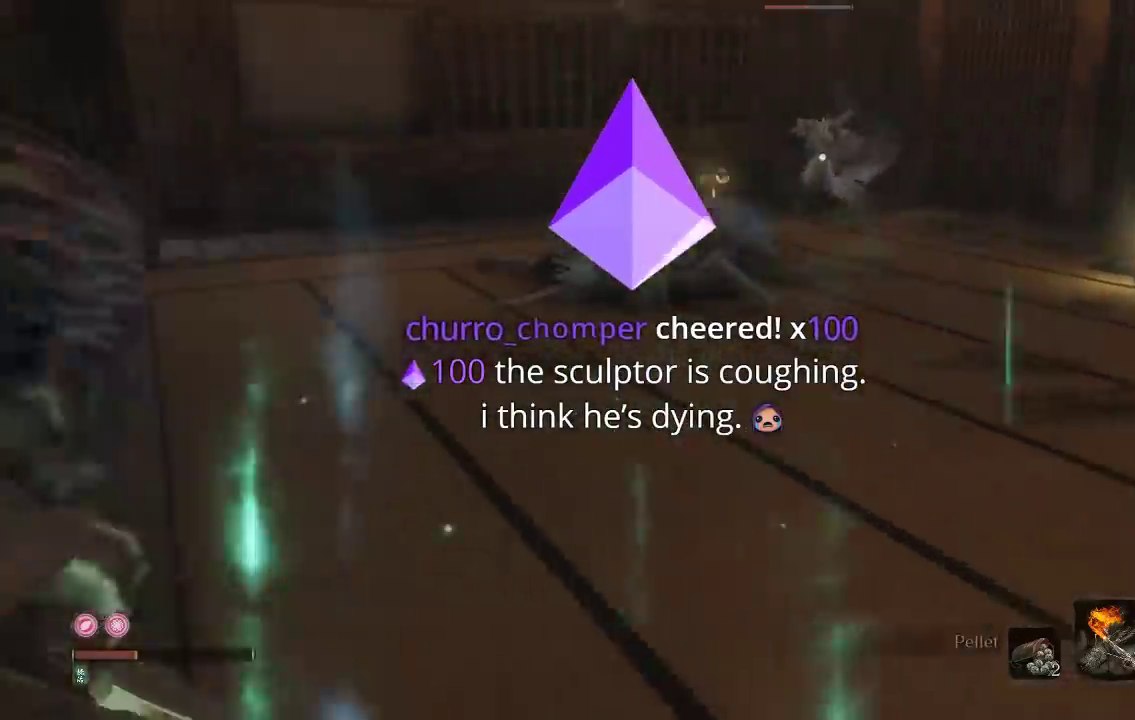
{"buttons": [], "left_stick": "down-left", "right_stick": "center", "events": [[83, "DPAD_UP", "up"]]}
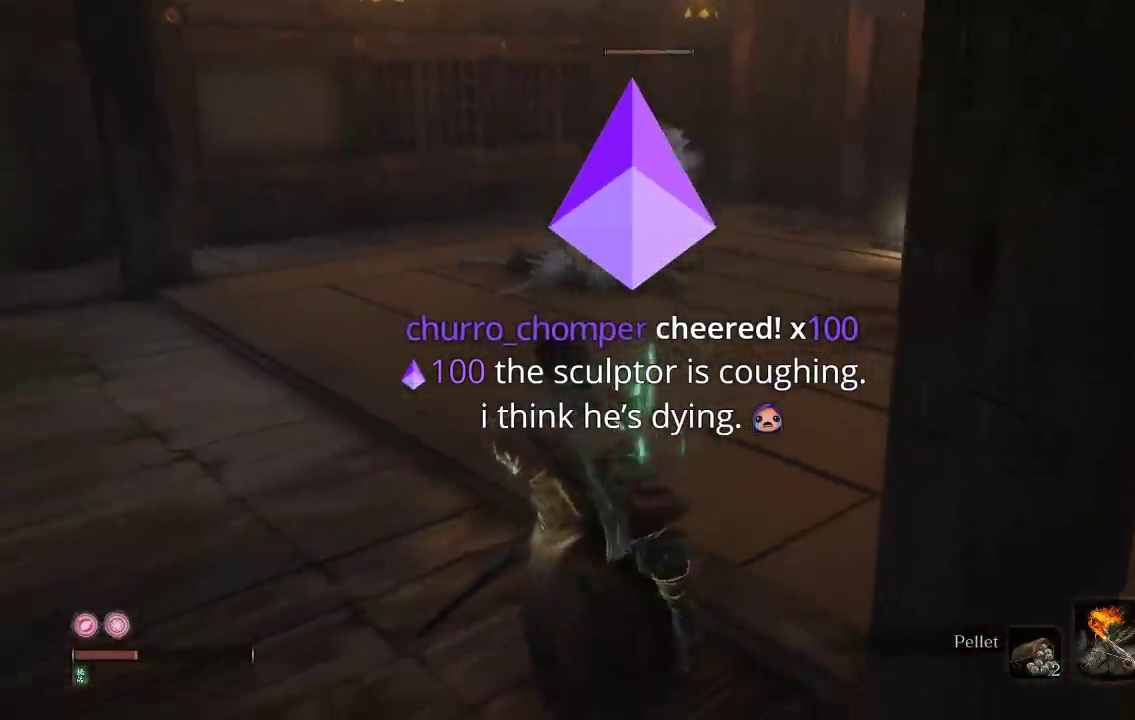
{"buttons": [], "left_stick": "down-left", "right_stick": "center", "events": []}
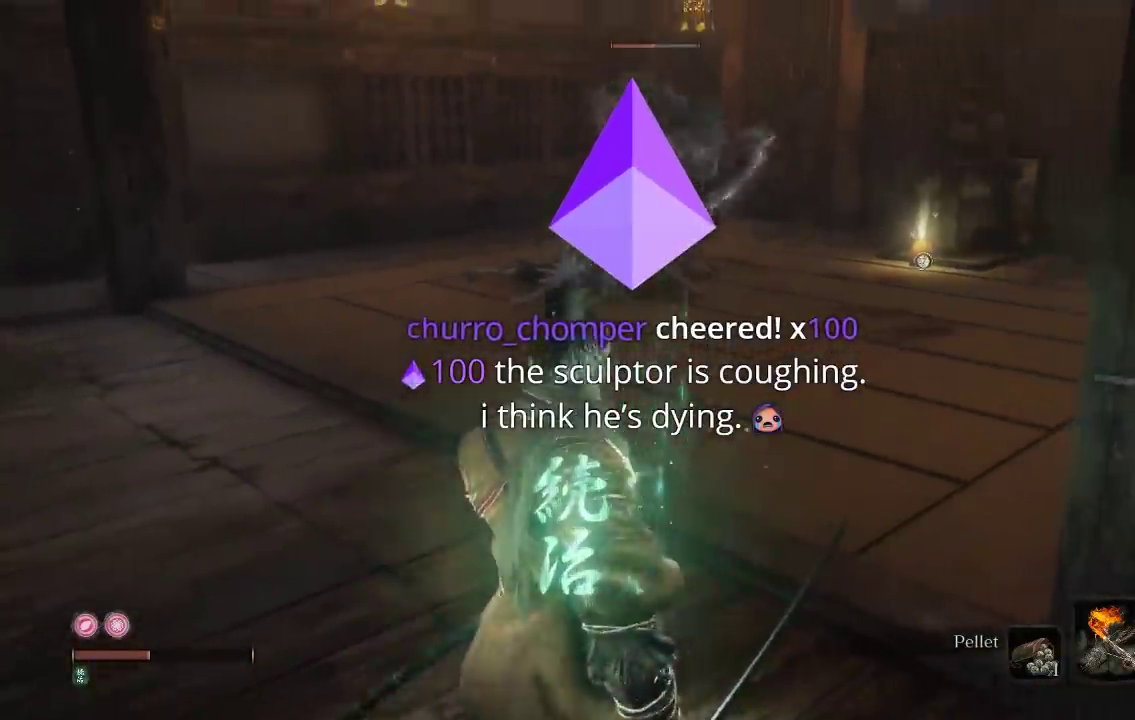
{"buttons": ["L1"], "left_stick": "left", "right_stick": "center", "events": [[17, "L1", "down"], [33, "left_stick", "left"]]}
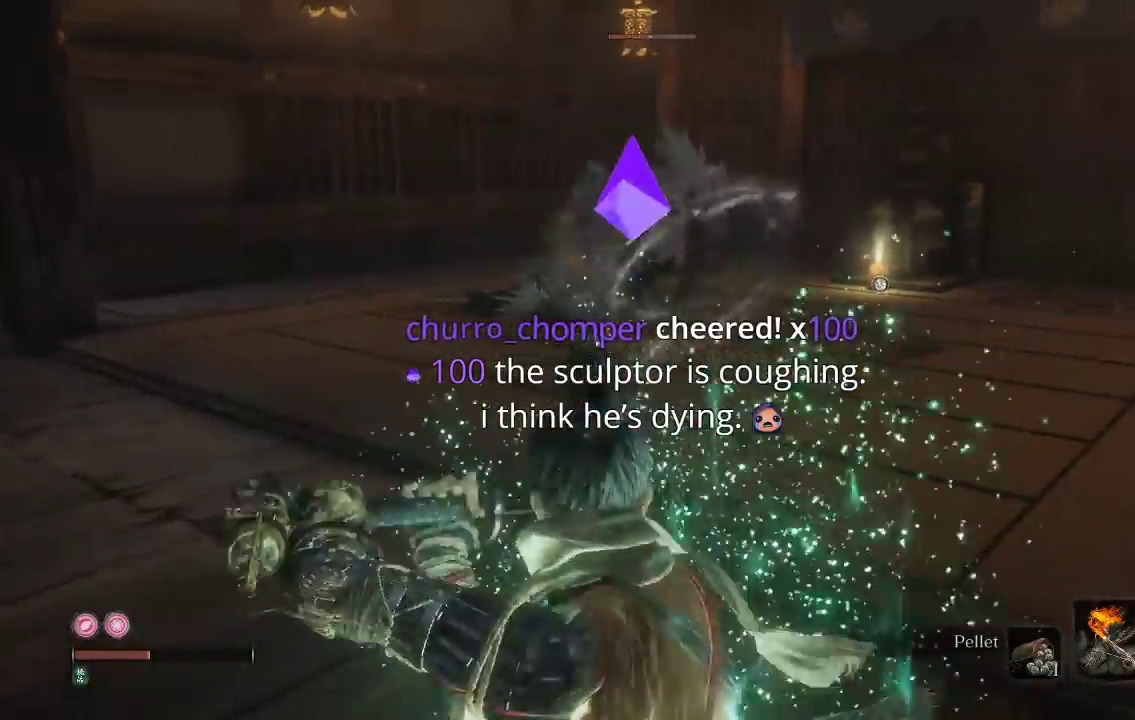
{"buttons": ["L1"], "left_stick": "left", "right_stick": "center", "events": [[33, "left_stick", "up-left"], [167, "B", "down"], [267, "B", "up"], [483, "left_stick", "left"]]}
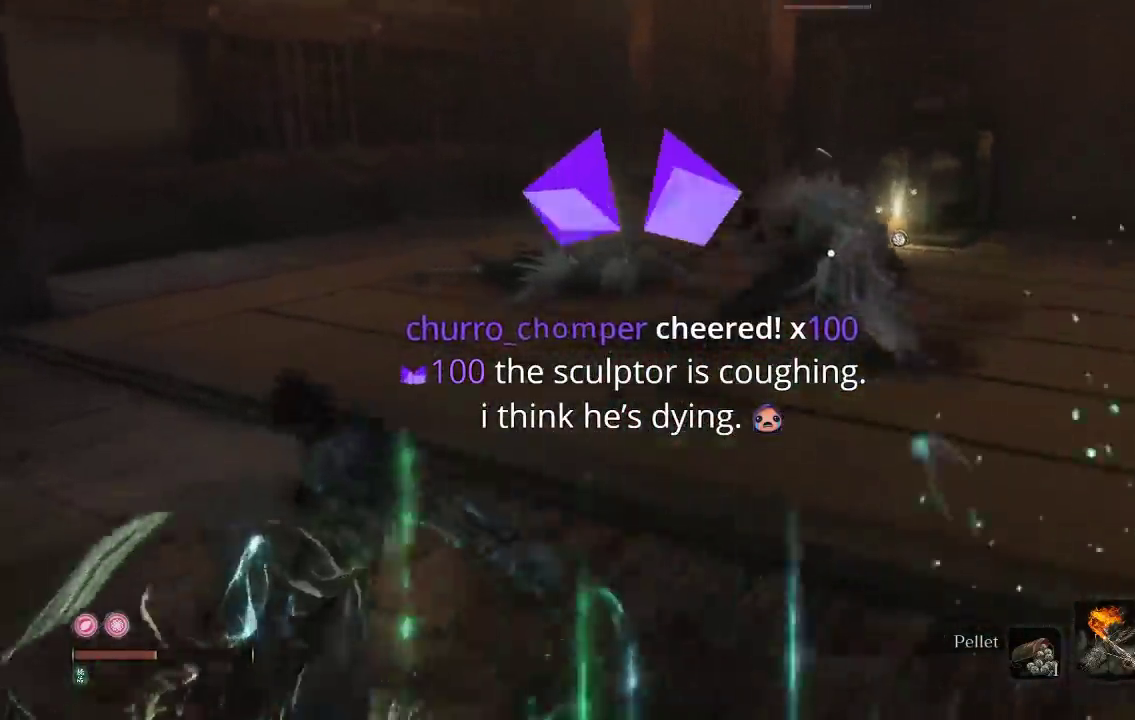
{"buttons": ["L1"], "left_stick": "up-left", "right_stick": "center", "events": [[283, "left_stick", "up-left"]]}